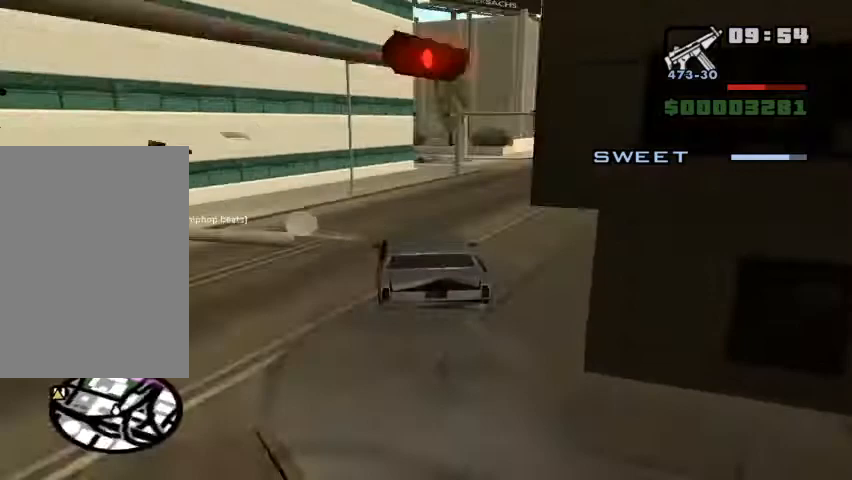
Gameplay with keyboard and mouse; each line is a JSON object with the keys and mouse buttons held at the frame after it. "events" lists presses ("down") and releases ("up") of "1", "2", "3", "4", "5", "a", "alt", "b", "c", "ctrl", "d", "e", "f", "g", "q", "r", "s", "shift", "space", "t", "tab", "tilde", "v", "w", "x", "z", "mouse_left", "mouse_wheel" and "mouse_right" between this image and that frame as [ms after this image, input, new state], when the widget could be followed in between. "mouse_left", "mouse_wheel", "mouse_right" = the "left", "wheel", "right" buttons of the "mouse" list. No other keys are recorded. "wheel" means that the mouse wheel is clicked or scrolled. Mouse movement is not recorded.
{"keys": ["w"], "mouse": [], "events": [[100, "d", "up"], [267, "d", "down"], [500, "d", "up"]]}
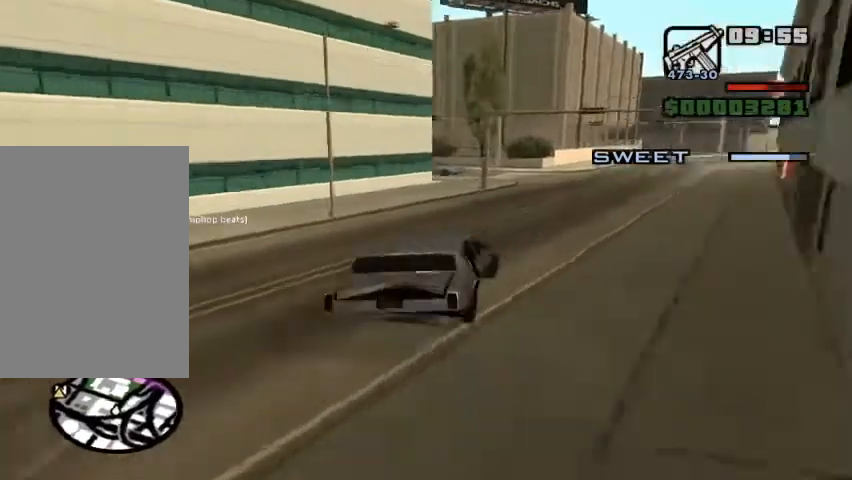
{"keys": ["w"], "mouse": [], "events": [[133, "d", "down"], [433, "d", "up"]]}
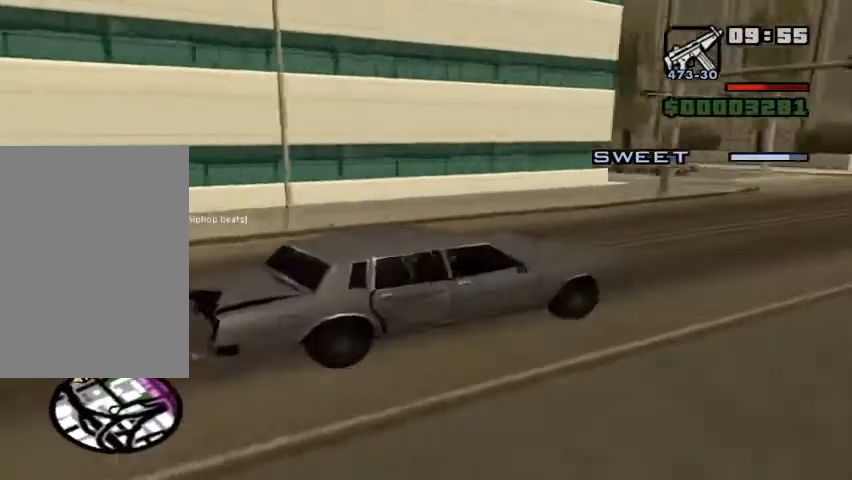
{"keys": ["a", "w"], "mouse": [], "events": [[333, "a", "down"]]}
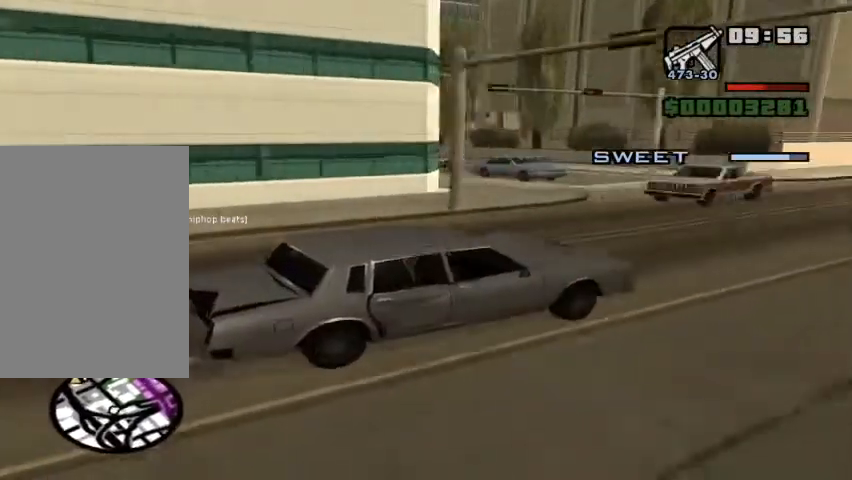
{"keys": ["a"], "mouse": [], "events": [[233, "w", "up"], [300, "a", "up"], [433, "a", "down"]]}
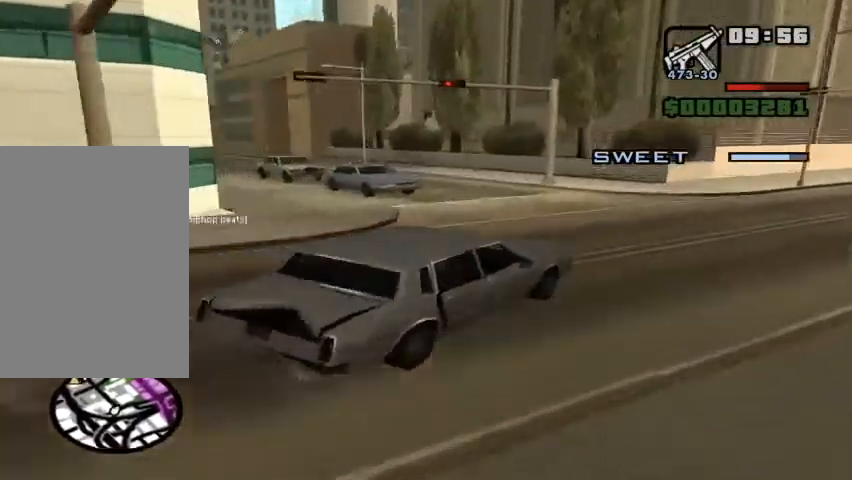
{"keys": ["w"], "mouse": [], "events": [[367, "a", "up"], [367, "w", "down"], [400, "a", "down"], [500, "a", "up"]]}
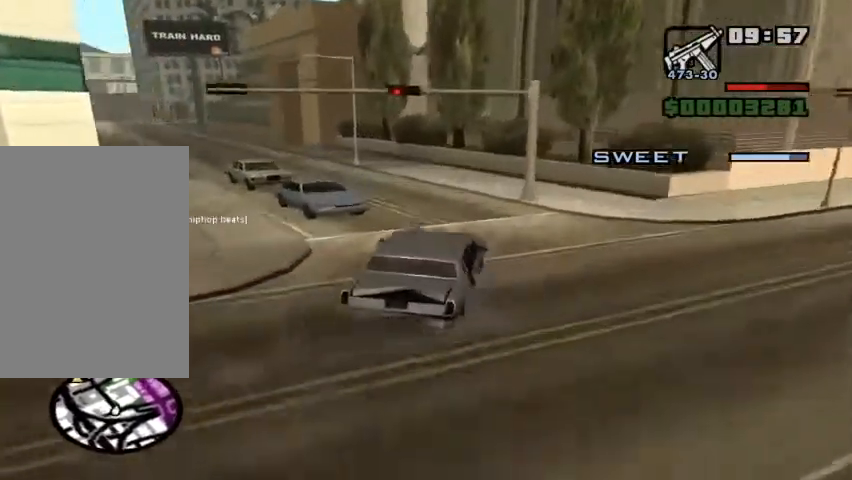
{"keys": ["a", "w"], "mouse": [], "events": [[233, "a", "down"]]}
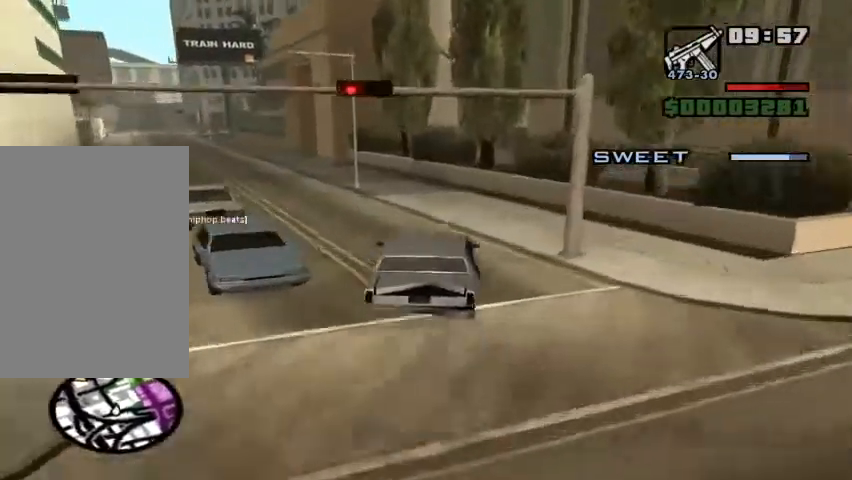
{"keys": ["a", "w"], "mouse": [], "events": [[267, "a", "up"], [400, "a", "down"]]}
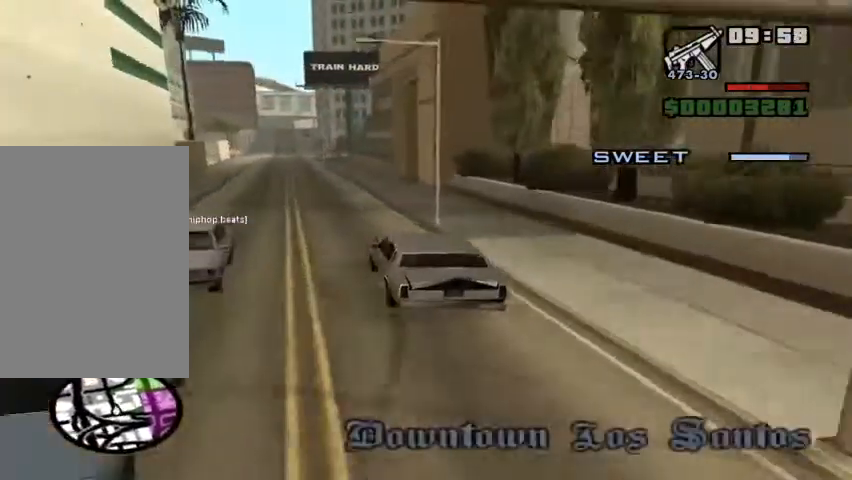
{"keys": ["w"], "mouse": [], "events": [[100, "a", "up"], [233, "d", "down"], [367, "d", "up"]]}
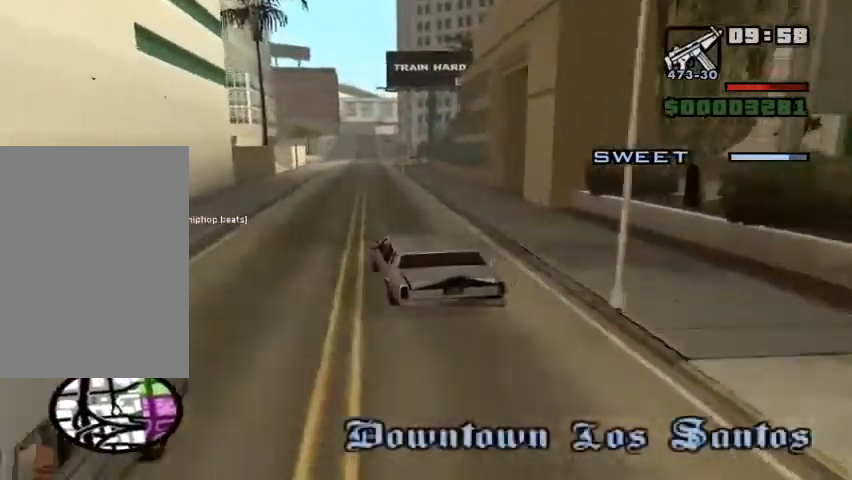
{"keys": ["d", "w"], "mouse": [], "events": [[400, "d", "down"]]}
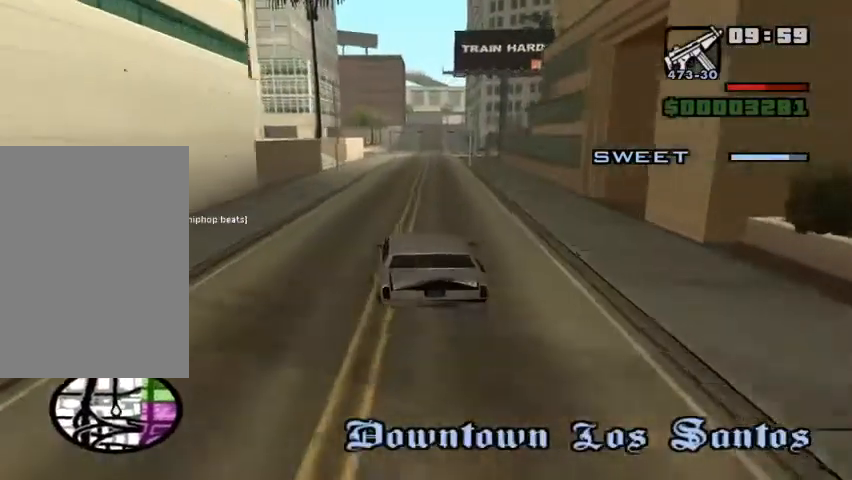
{"keys": ["w"], "mouse": [], "events": [[33, "d", "up"]]}
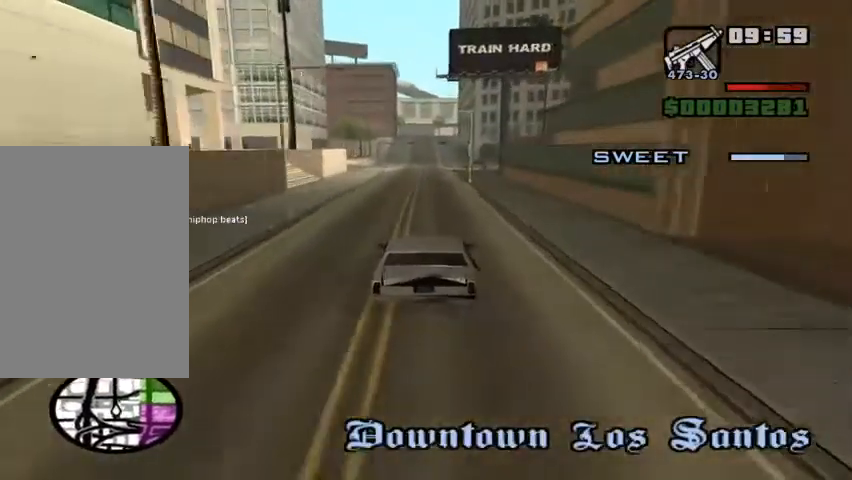
{"keys": ["w"], "mouse": [], "events": []}
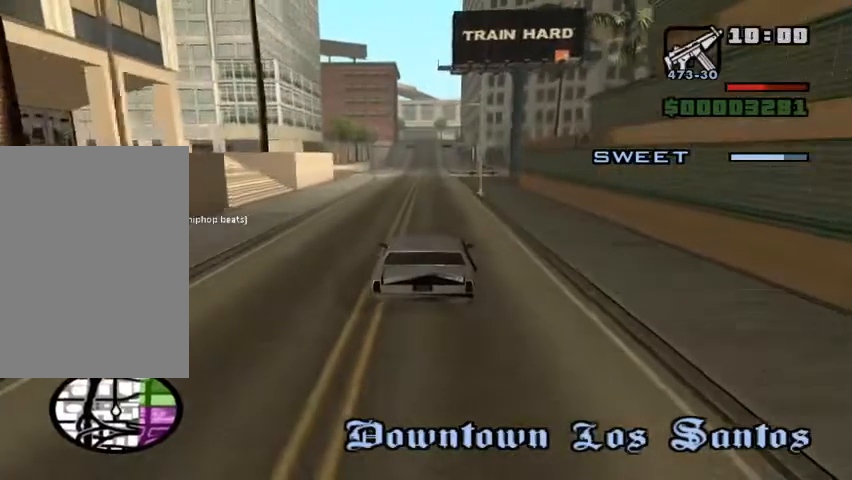
{"keys": ["w"], "mouse": [], "events": []}
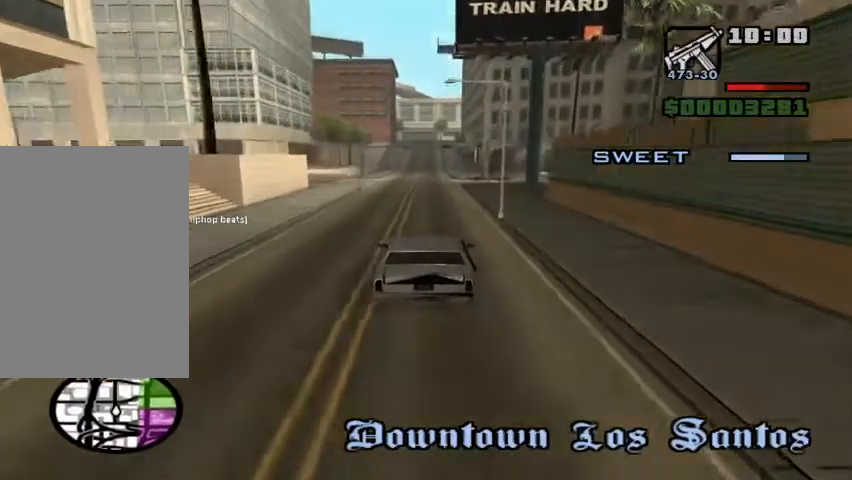
{"keys": ["w"], "mouse": [], "events": [[333, "a", "down"], [400, "a", "up"]]}
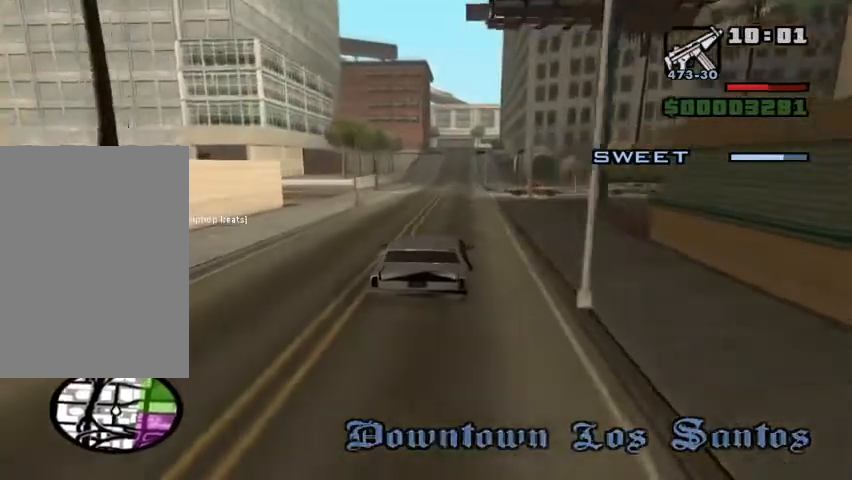
{"keys": ["w"], "mouse": [], "events": []}
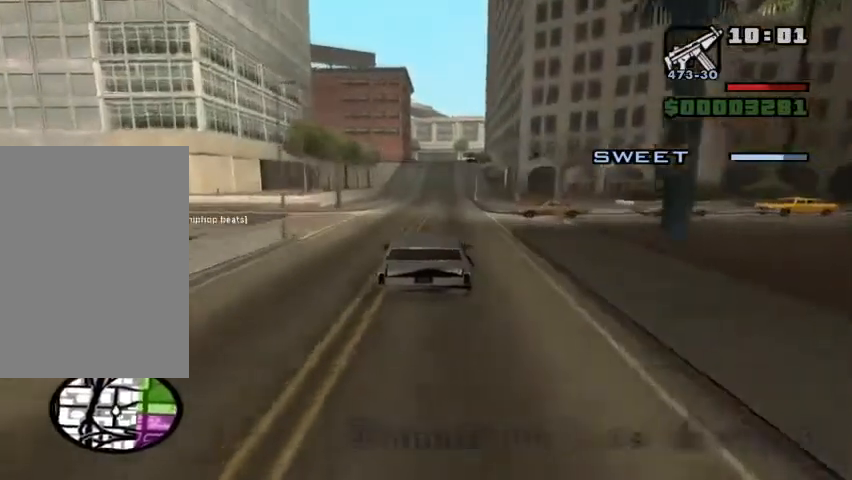
{"keys": ["d", "w"], "mouse": [], "events": [[433, "d", "down"]]}
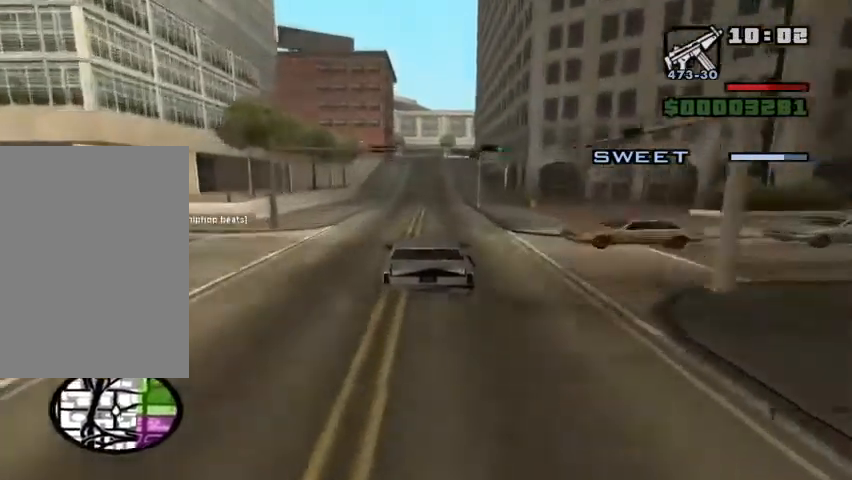
{"keys": ["w"], "mouse": [], "events": [[33, "d", "up"]]}
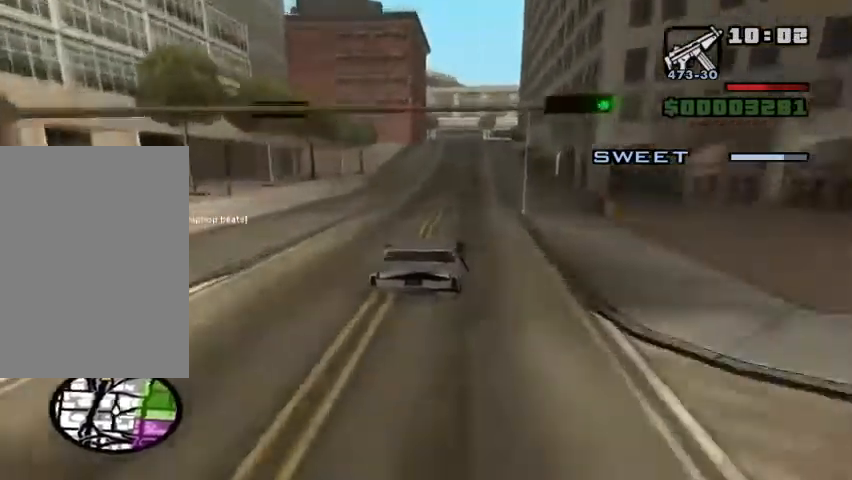
{"keys": ["w"], "mouse": [], "events": []}
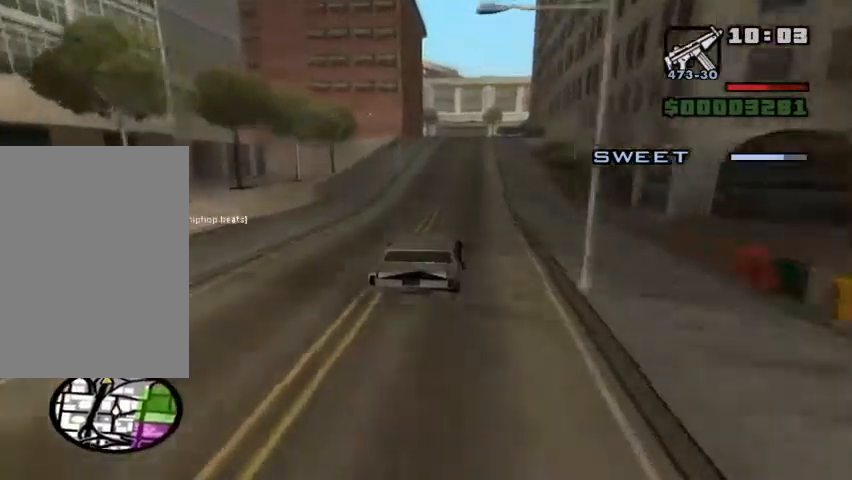
{"keys": ["w"], "mouse": [], "events": []}
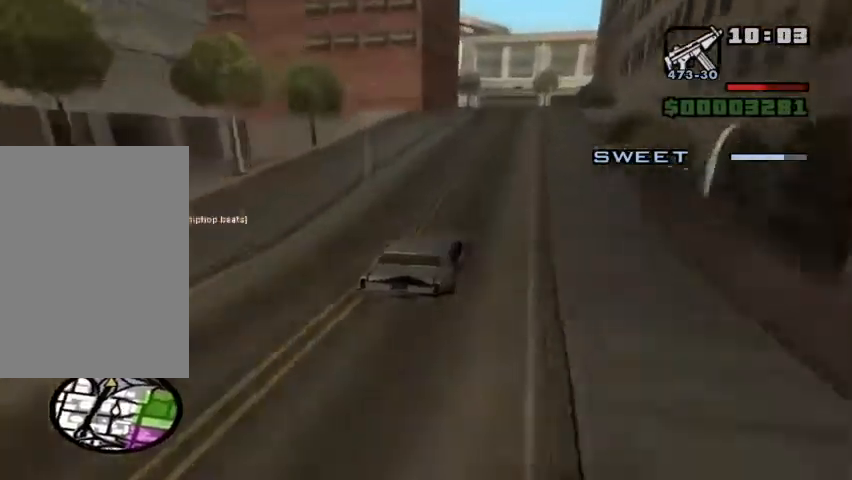
{"keys": ["a", "w"], "mouse": [], "events": [[400, "a", "down"]]}
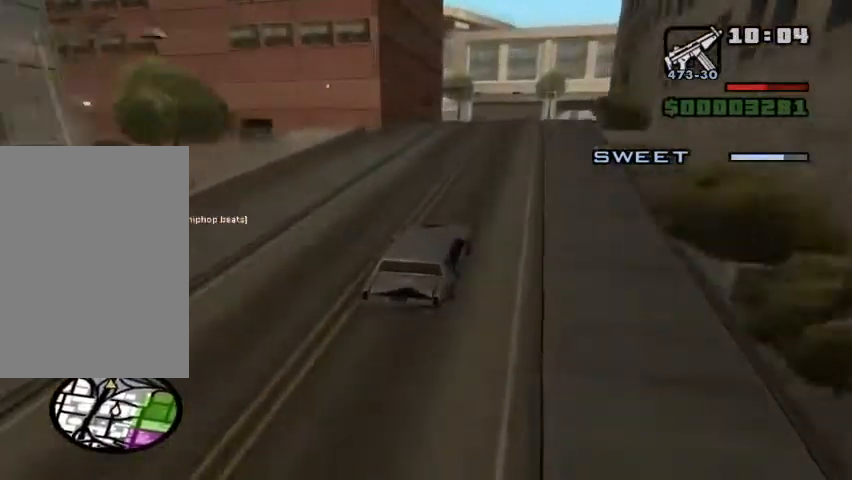
{"keys": [], "mouse": [], "events": [[33, "a", "up"], [133, "w", "up"]]}
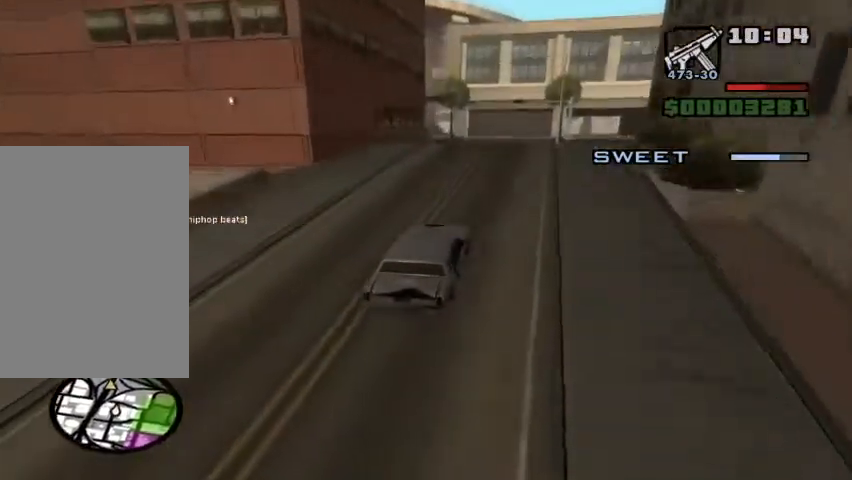
{"keys": [], "mouse": [], "events": [[167, "a", "down"], [333, "a", "up"]]}
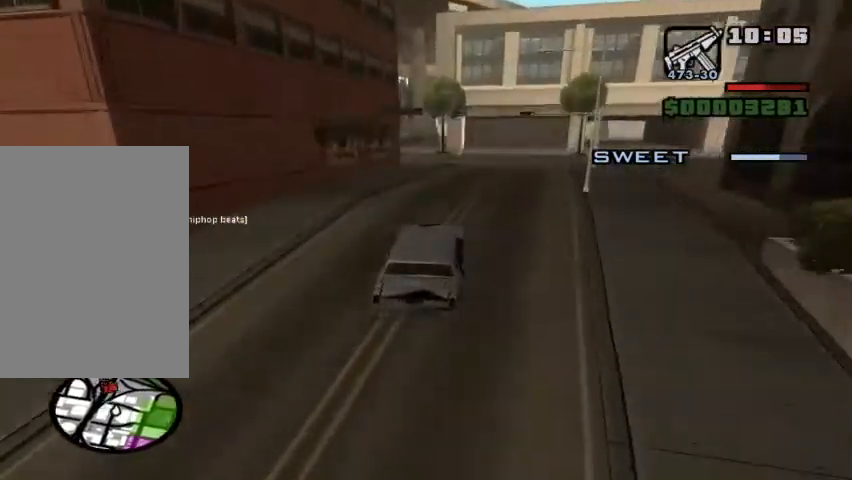
{"keys": [], "mouse": [], "events": [[200, "a", "down"], [300, "a", "up"]]}
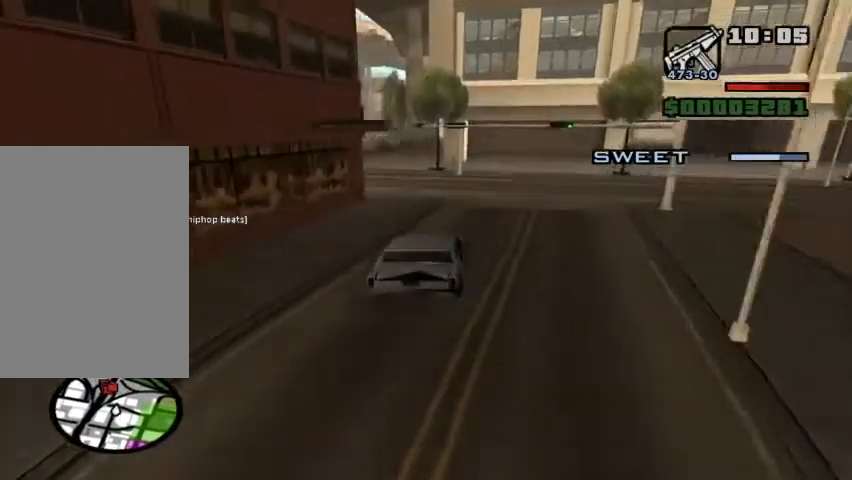
{"keys": ["w"], "mouse": [], "events": [[33, "a", "down"], [233, "a", "up"], [333, "a", "down"], [400, "a", "up"], [433, "w", "down"]]}
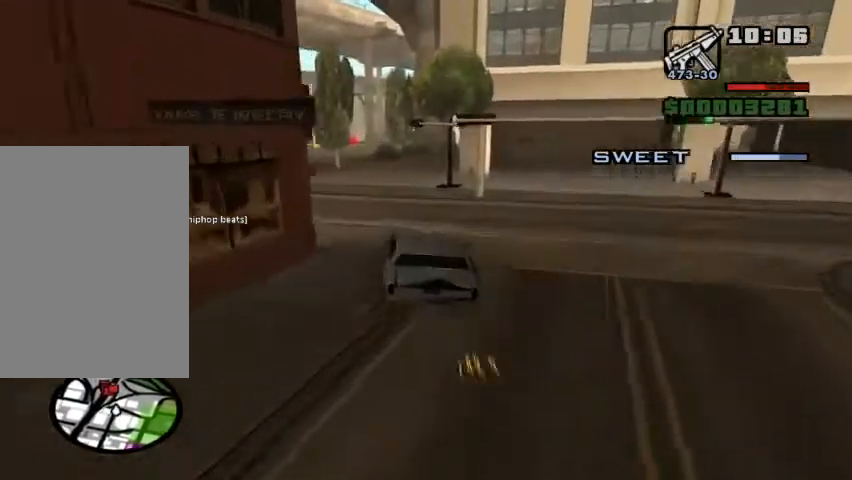
{"keys": ["w"], "mouse": [], "events": [[200, "a", "down"], [300, "a", "up"]]}
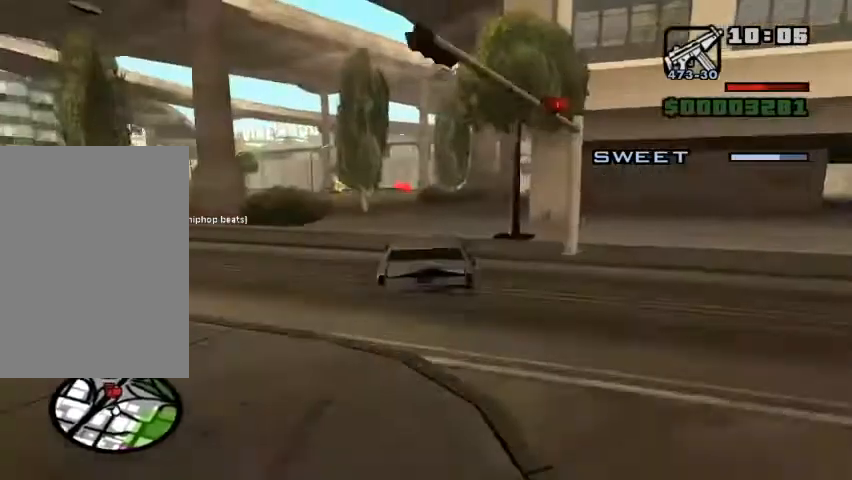
{"keys": ["w"], "mouse": [], "events": [[100, "a", "down"], [233, "a", "up"]]}
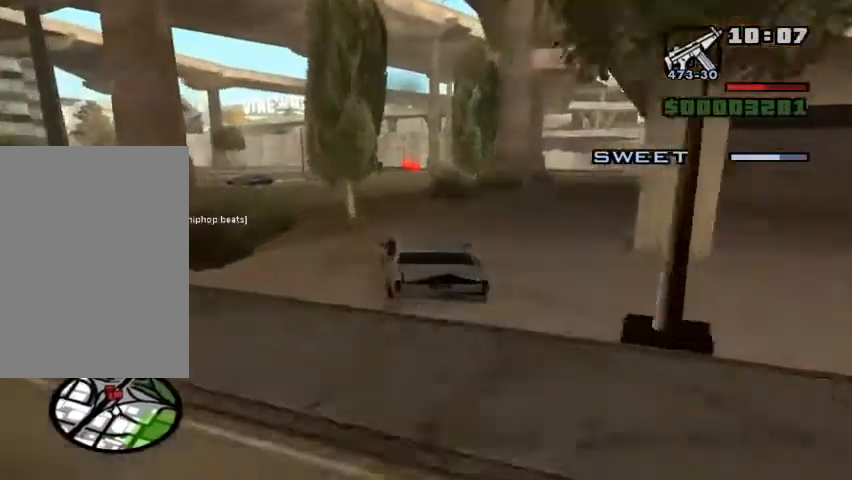
{"keys": ["w"], "mouse": [], "events": [[267, "d", "down"], [433, "d", "up"]]}
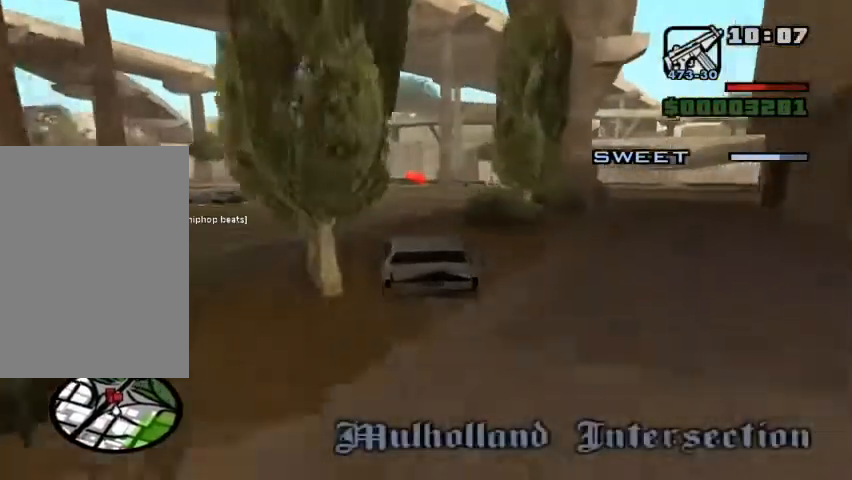
{"keys": ["w"], "mouse": [], "events": []}
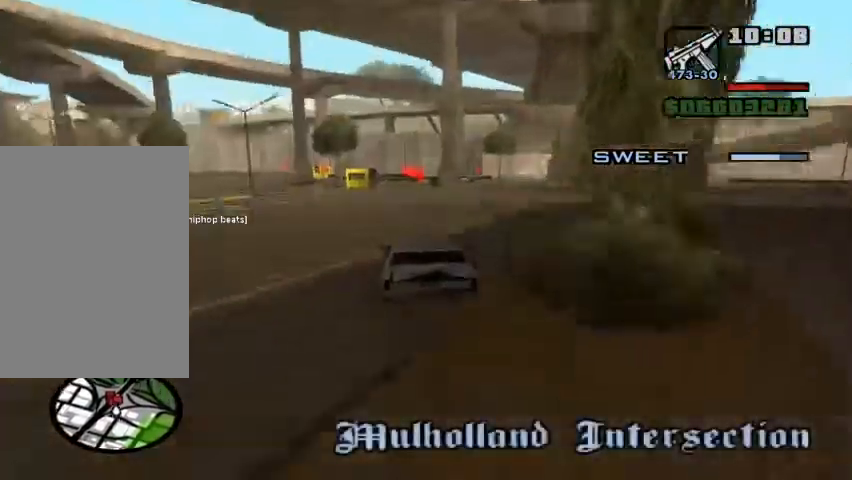
{"keys": ["a", "w"], "mouse": [], "events": [[133, "d", "down"], [233, "d", "up"], [500, "a", "down"]]}
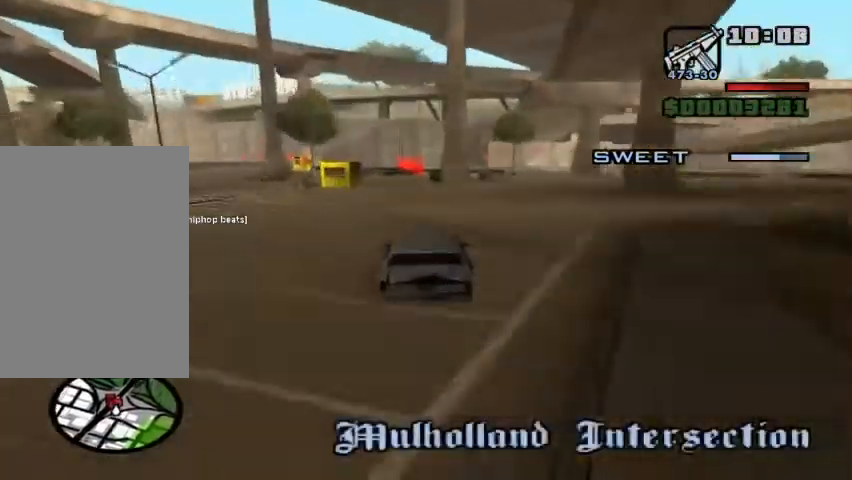
{"keys": ["w"], "mouse": [], "events": [[100, "a", "up"]]}
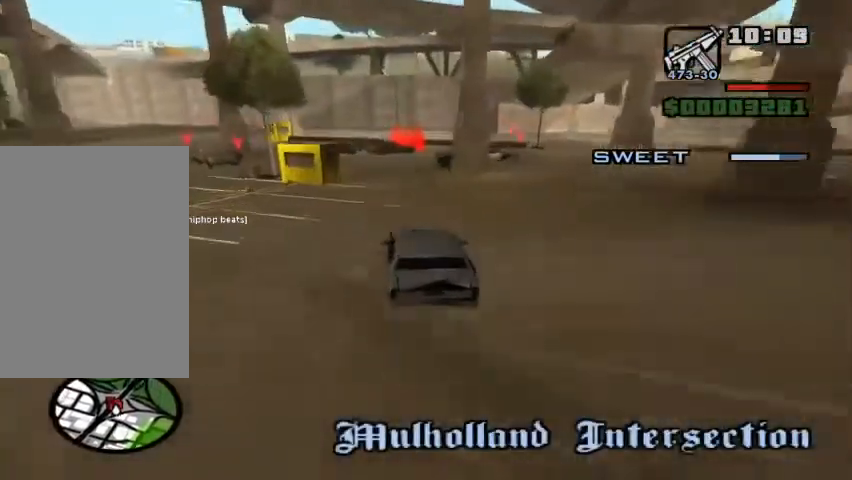
{"keys": ["w"], "mouse": [], "events": [[367, "d", "down"], [500, "d", "up"]]}
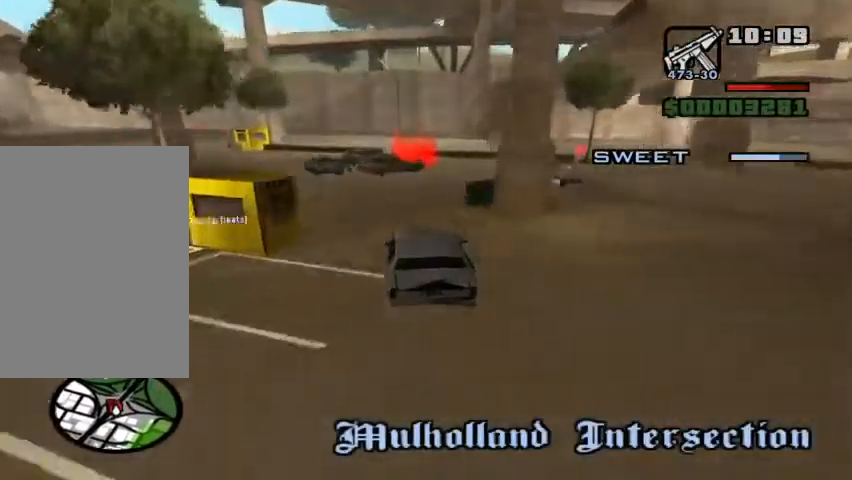
{"keys": ["w"], "mouse": [], "events": []}